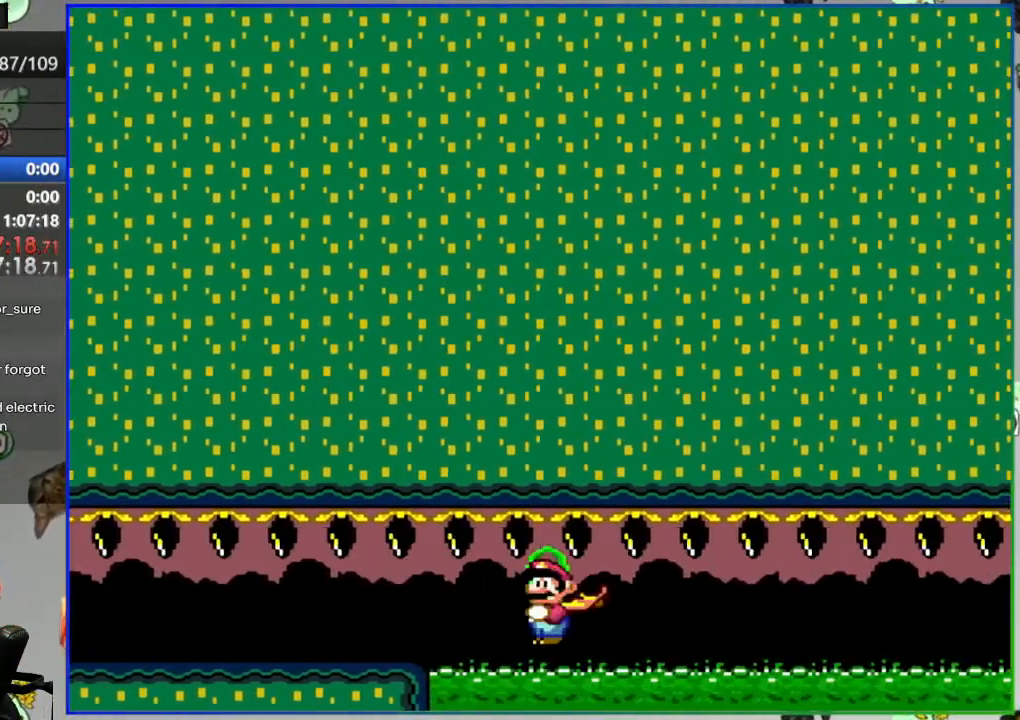
Gameplay with a controller (Nintendo layout); each line is a JSON object with the inputs held at the frame after it. "events" lists button and stick changes between this image and that frame as [ms after this image, input, new state], when the widget could be followed in between. Not read: L3 R3.
{"buttons": ["A", "Y", "DPAD_RIGHT"], "events": []}
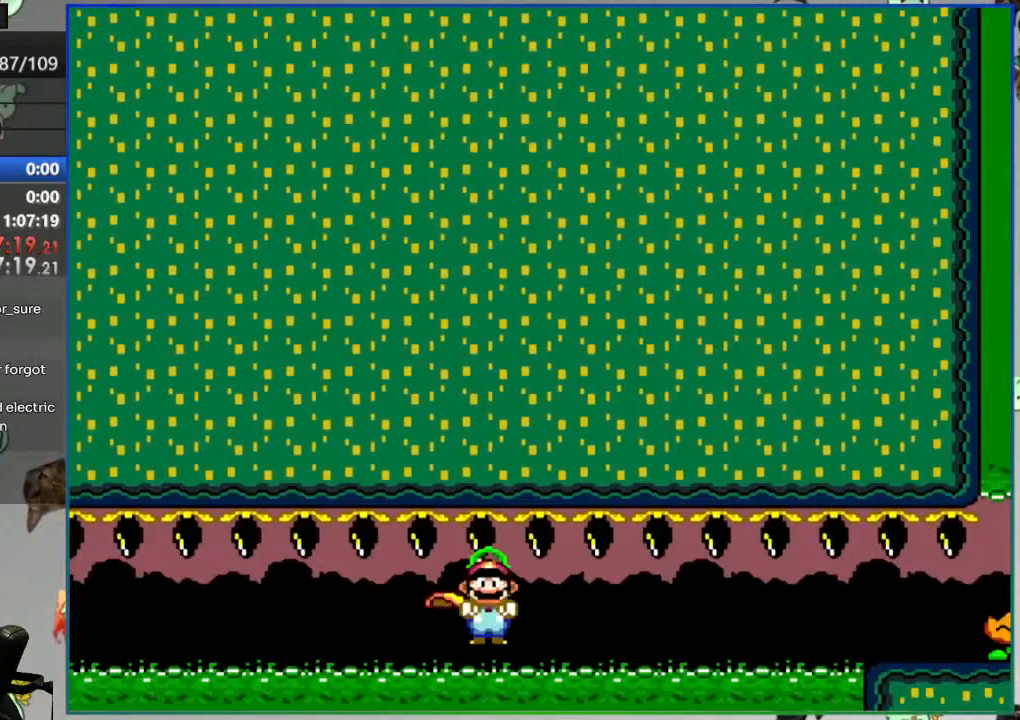
{"buttons": ["DPAD_RIGHT"], "events": [[300, "Y", "up"], [333, "A", "up"], [450, "Y", "down"], [500, "Y", "up"]]}
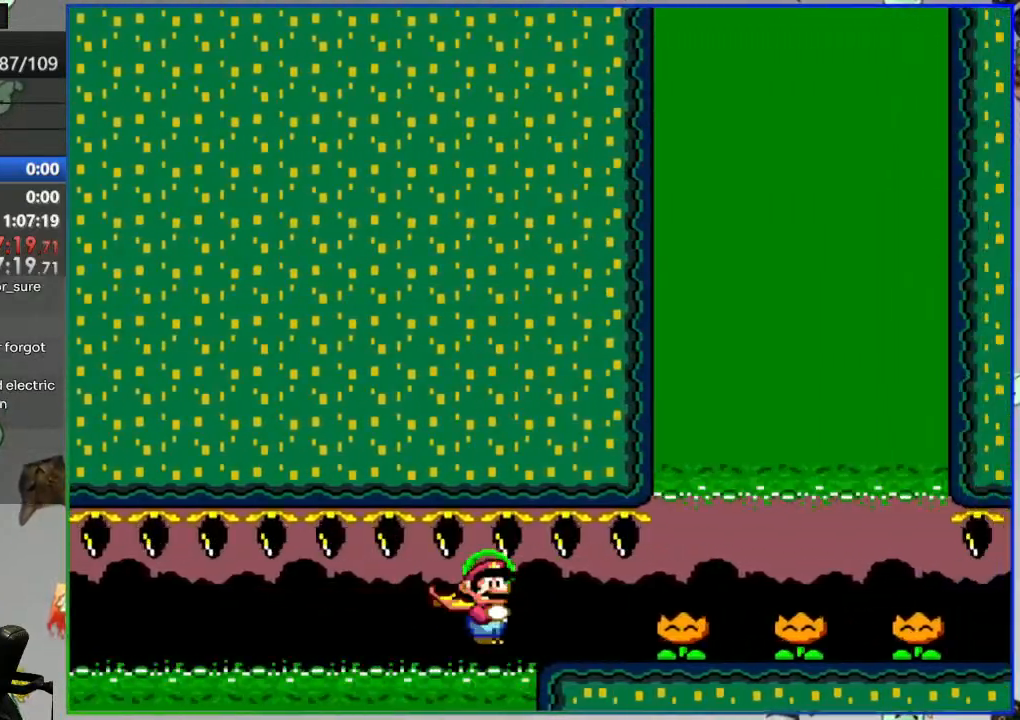
{"buttons": ["DPAD_RIGHT"], "events": [[100, "Y", "down"], [133, "Y", "up"], [233, "Y", "down"], [283, "Y", "up"], [383, "Y", "down"], [450, "Y", "up"]]}
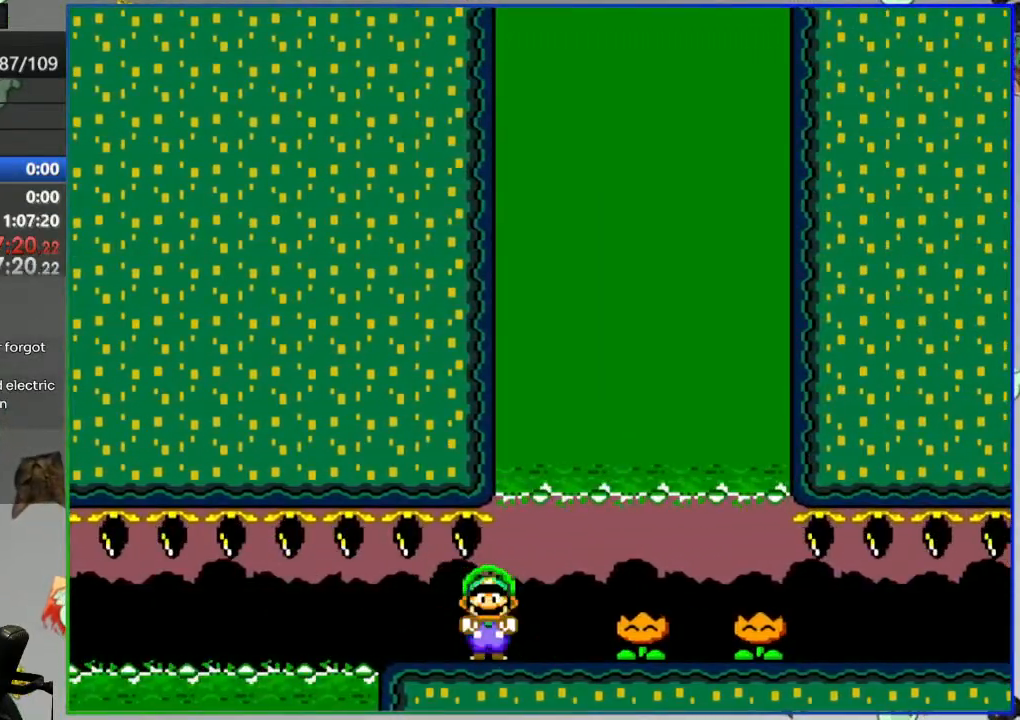
{"buttons": ["Y", "DPAD_LEFT"], "events": [[83, "Y", "down"], [133, "DPAD_RIGHT", "up"], [183, "DPAD_LEFT", "down"]]}
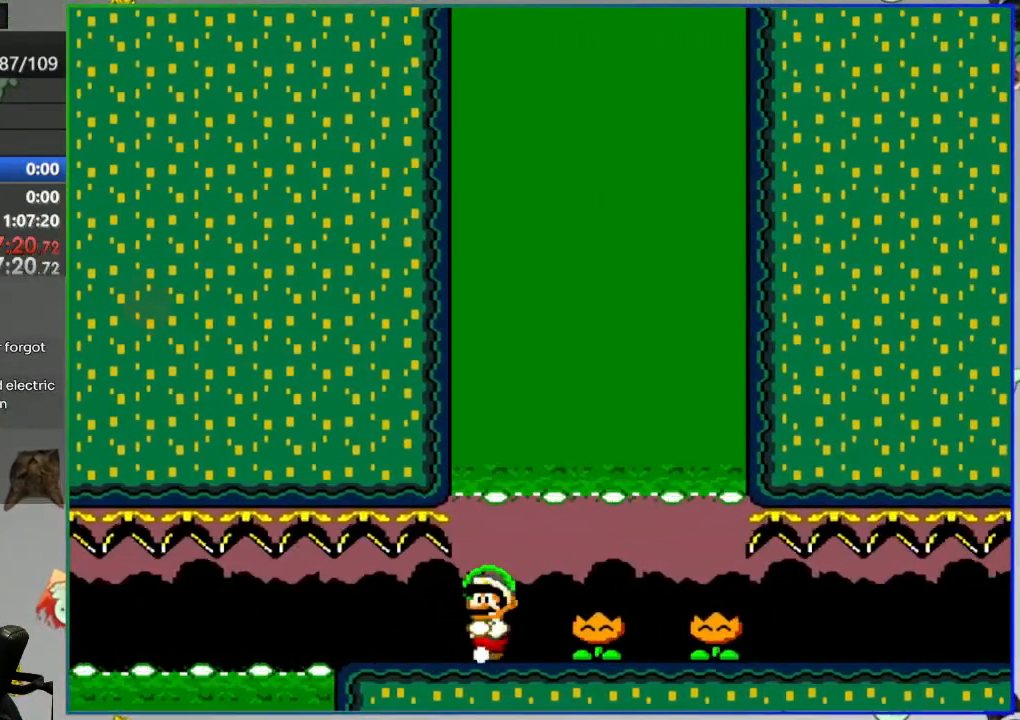
{"buttons": []}